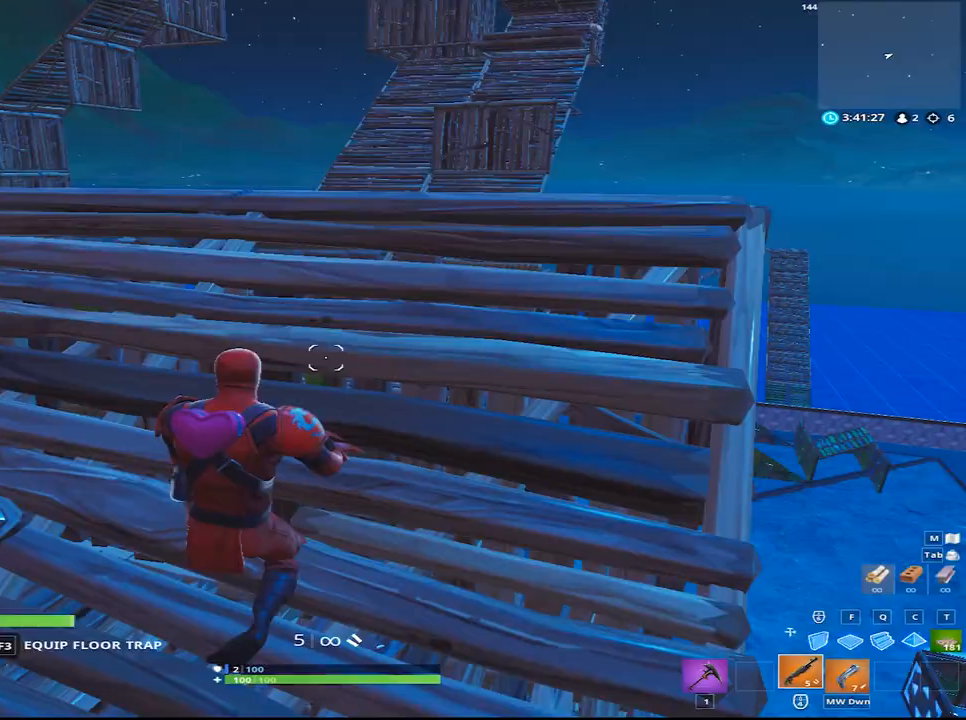
Gameplay with keyboard and mouse; each line is a JSON object with the keys and mouse buttons held at the frame after it. "events" lists presses ("down") and releases ("up") of "1", "2", "3", "4", "5", "a", "alt", "c", "caps_lock", "ctrl", "d", "e", "f", "g", "q", "r", "s", "shift", "space", "t", "tab", "v", "w", "x", "z", "mouse_left", "mouse_wheel" and "mouse_right" between this image and that frame as [ms after this image, input, new state], when the widget could be followed in between. "mouse_left", "mouse_wheel", "mouse_right" = the "left", "wheel", "right" buttons of the "mouse" list. No other keys are recorded. "wheel" means that the mouse wheel is clicked or scrolled. "mouse_move" is the direction in which the mouse moves at that frame (one of eight, or "still"), when it could be read.
{"keys": [], "mouse": [], "mouse_move": "up", "events": []}
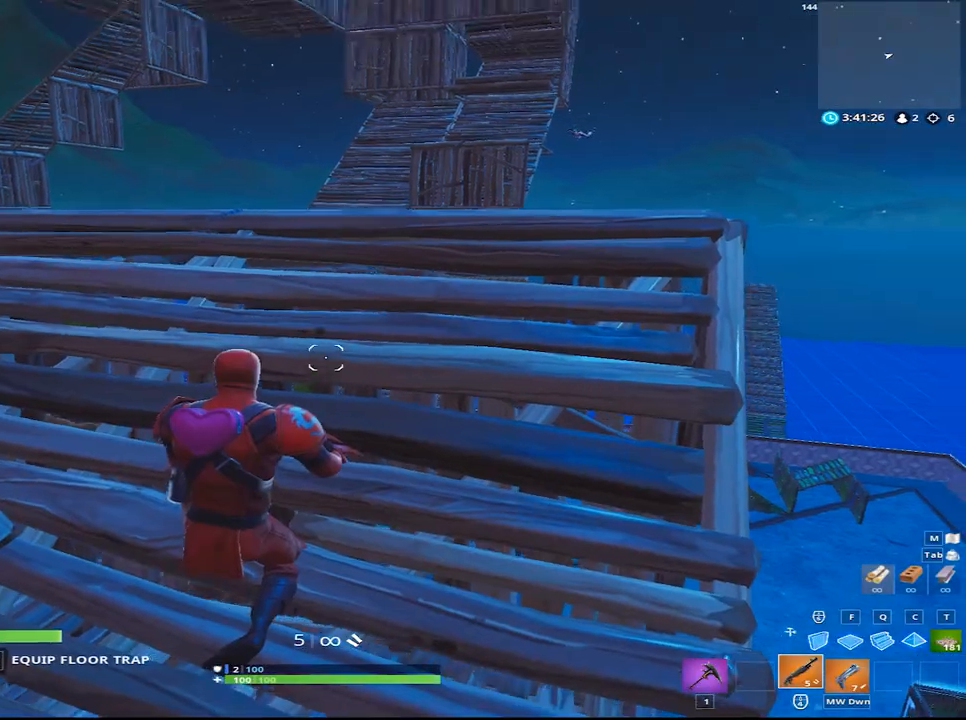
{"keys": ["w"], "mouse": [], "mouse_move": "down", "events": [[167, "w", "down"]]}
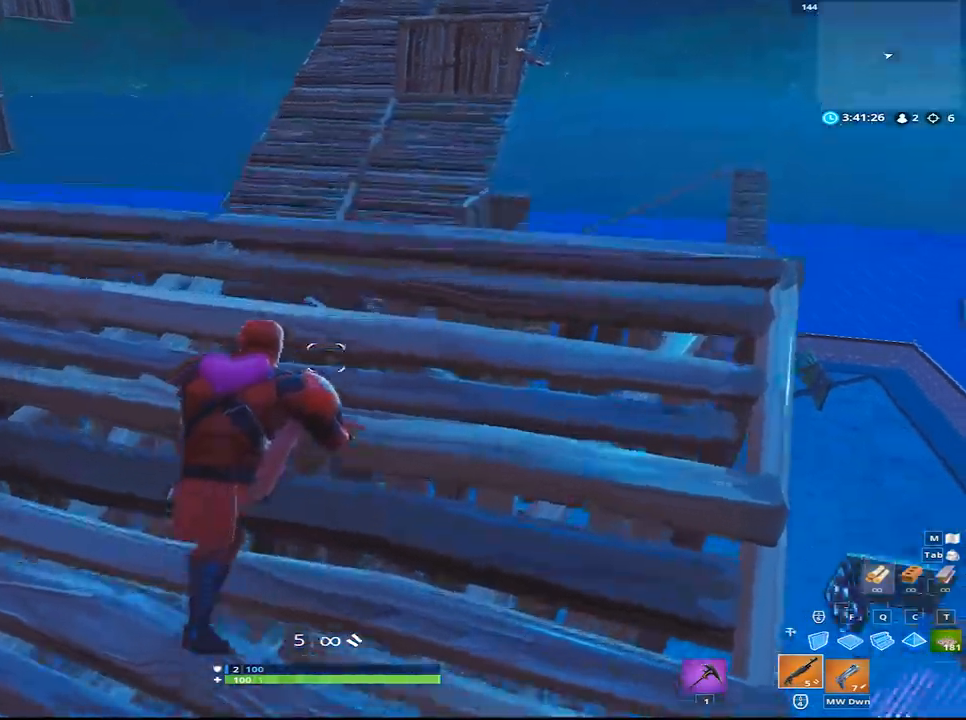
{"keys": ["w"], "mouse": ["left"], "events": [[183, "space", "down"], [367, "f", "down"], [417, "space", "up"], [467, "f", "up"], [467, "mouse_left", "down"]]}
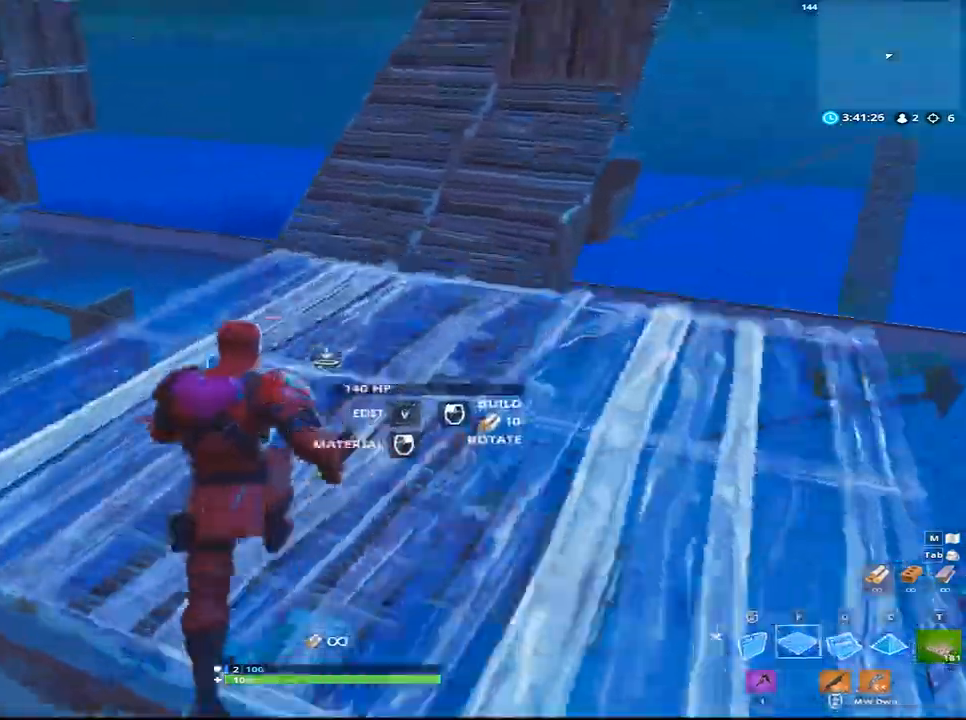
{"keys": ["space", "w"], "mouse": ["left"], "mouse_move": "down-right", "events": [[250, "d", "down"], [483, "d", "up"], [483, "space", "down"]]}
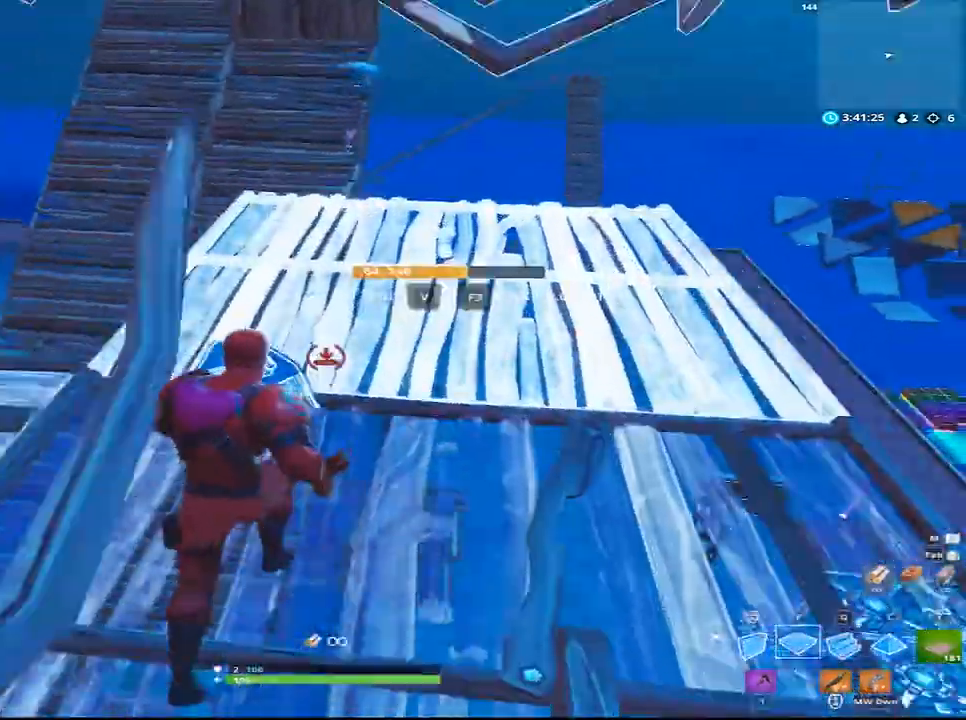
{"keys": ["d", "w"], "mouse": [], "mouse_move": "still", "events": [[167, "q", "down"], [167, "space", "up"], [217, "mouse_left", "up"], [267, "mouse_left", "down"], [350, "d", "down"], [350, "q", "up"], [450, "mouse_left", "up"]]}
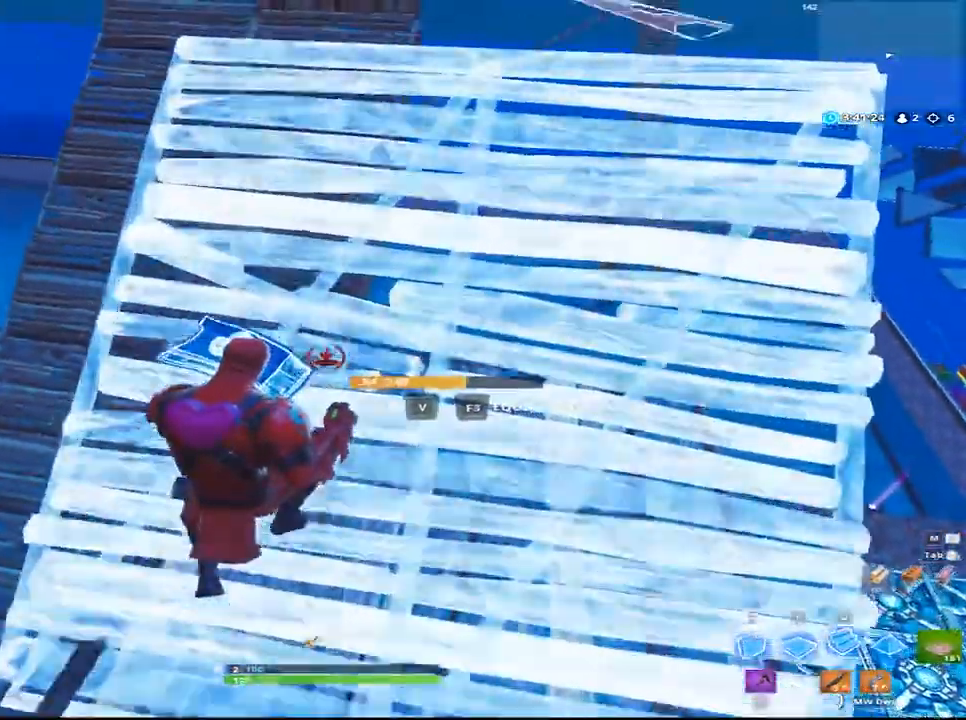
{"keys": ["d", "w"], "mouse": [], "mouse_move": "up", "events": [[233, "mouse_left", "down"], [417, "mouse_left", "up"]]}
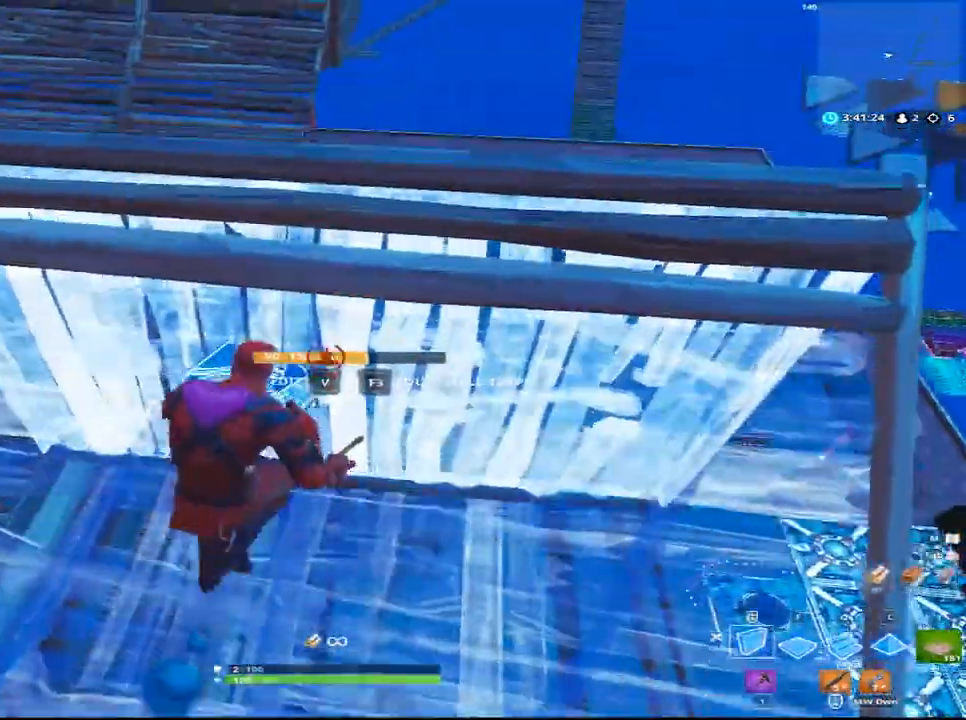
{"keys": ["q", "w"], "mouse": ["left"], "mouse_move": "down-left", "events": [[50, "d", "up"], [100, "space", "down"], [150, "f", "down"], [250, "mouse_left", "down"], [283, "f", "up"], [283, "space", "up"], [433, "q", "down"]]}
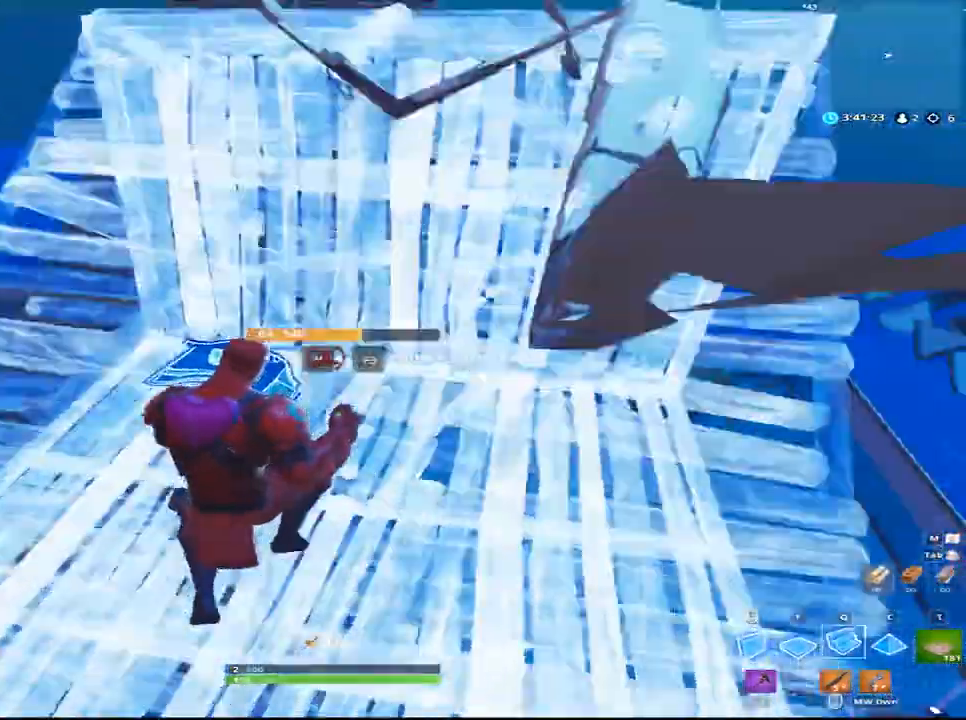
{"keys": ["d", "w"], "mouse": [], "mouse_move": "still", "events": [[67, "mouse_left", "up"], [167, "d", "down"], [217, "q", "up"]]}
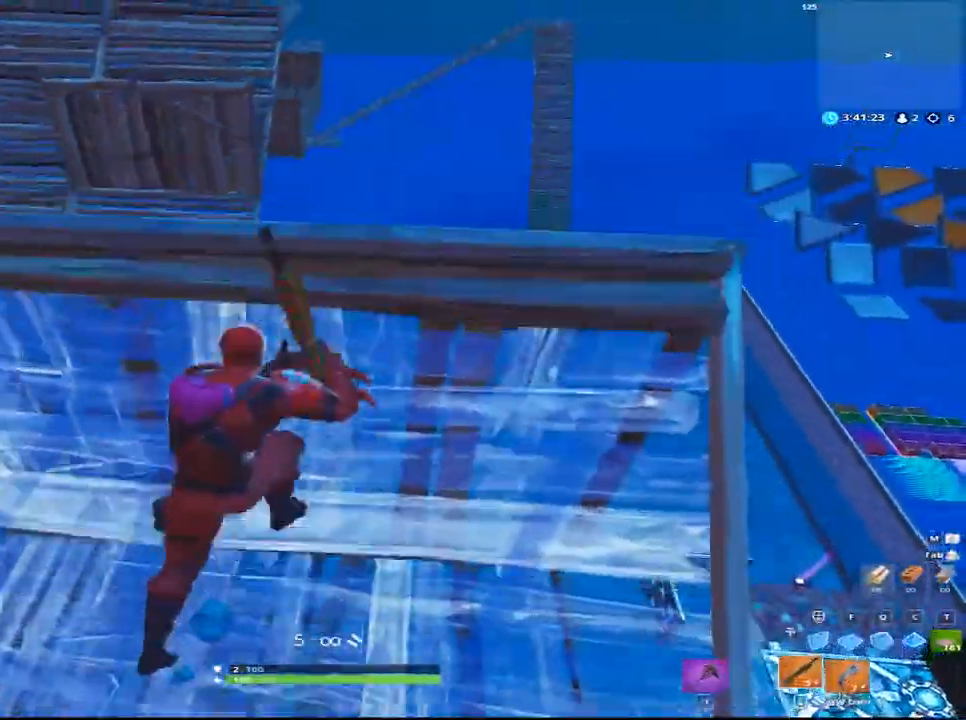
{"keys": ["w"], "mouse": [], "mouse_move": "left", "events": [[233, "d", "up"], [367, "space", "down"], [467, "space", "up"]]}
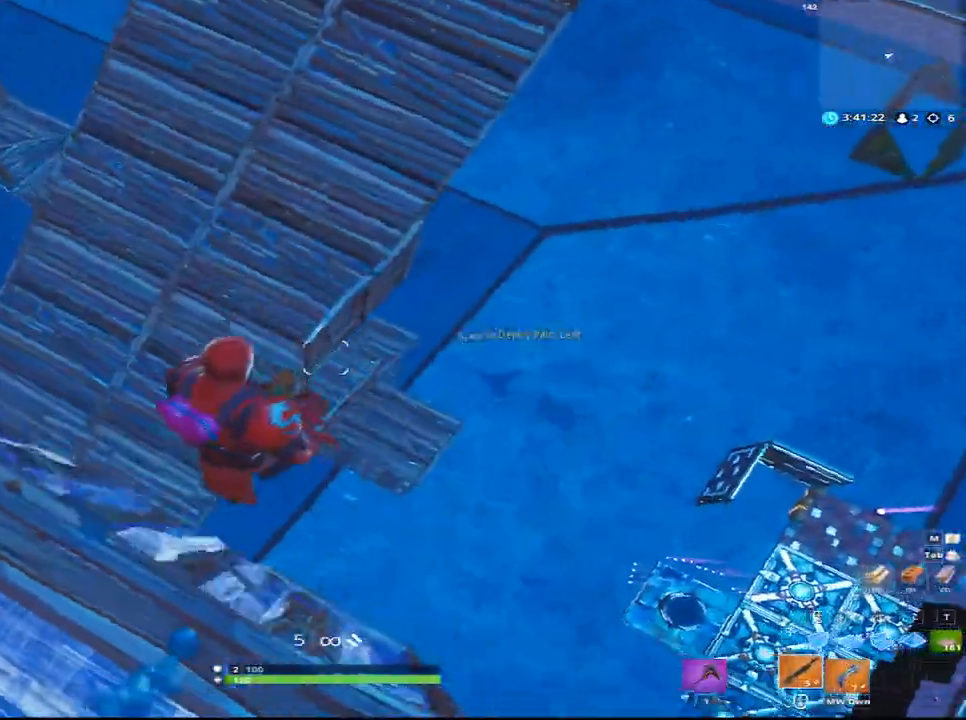
{"keys": ["d", "w"], "mouse": [], "mouse_move": "left", "events": [[17, "a", "down"], [433, "a", "up"], [483, "d", "down"]]}
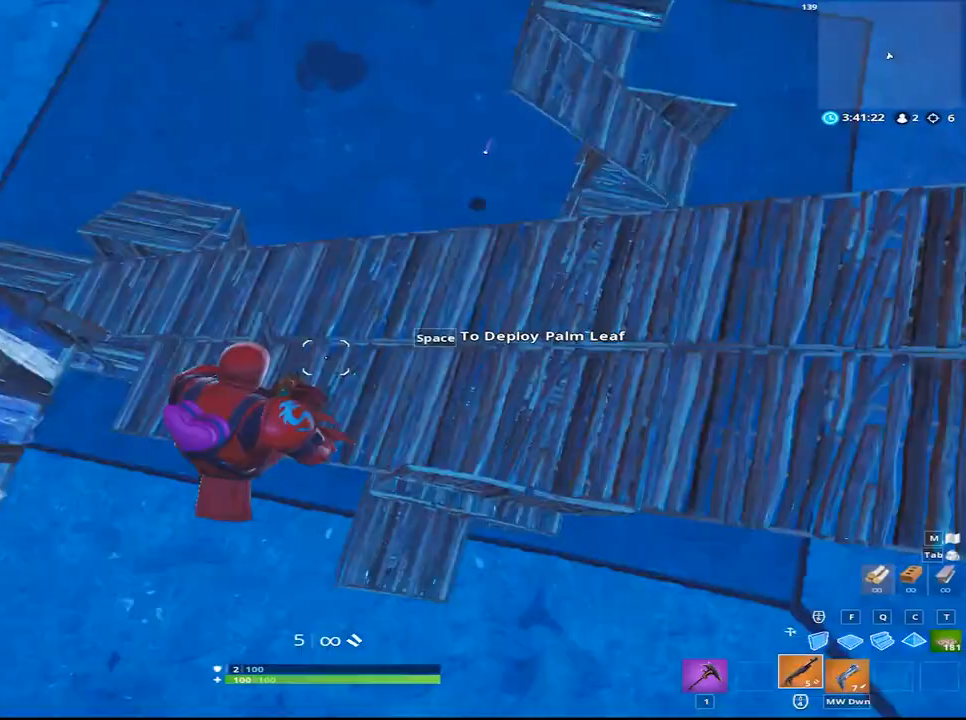
{"keys": ["d"], "mouse": [], "mouse_move": "up", "events": [[17, "w", "up"]]}
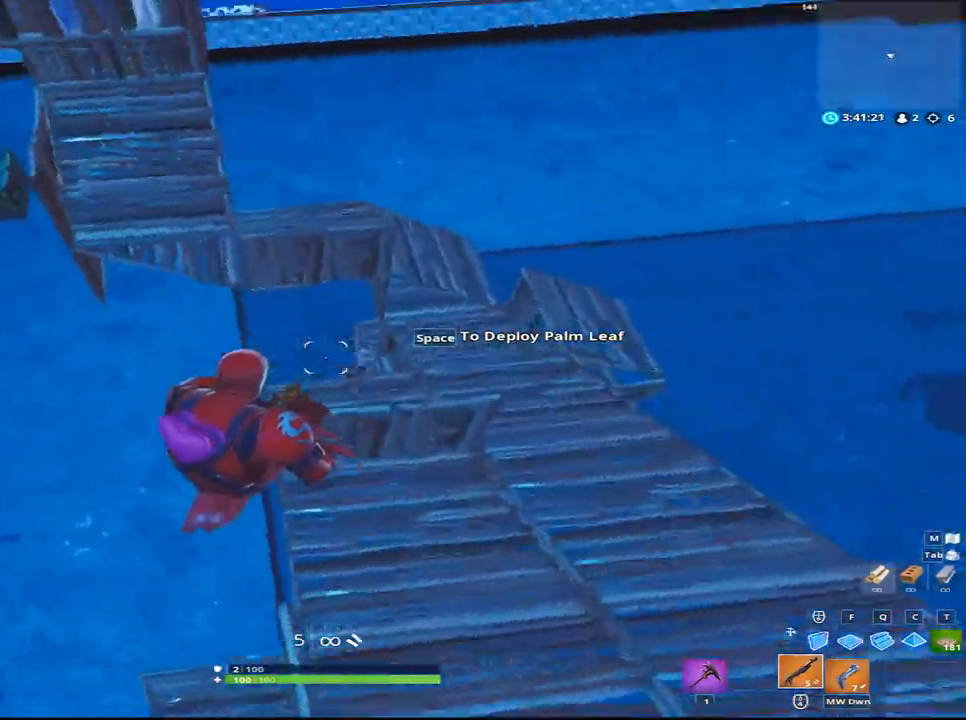
{"keys": [], "mouse": [], "mouse_move": "up-right", "events": [[83, "d", "up"], [267, "a", "down"], [417, "a", "up"]]}
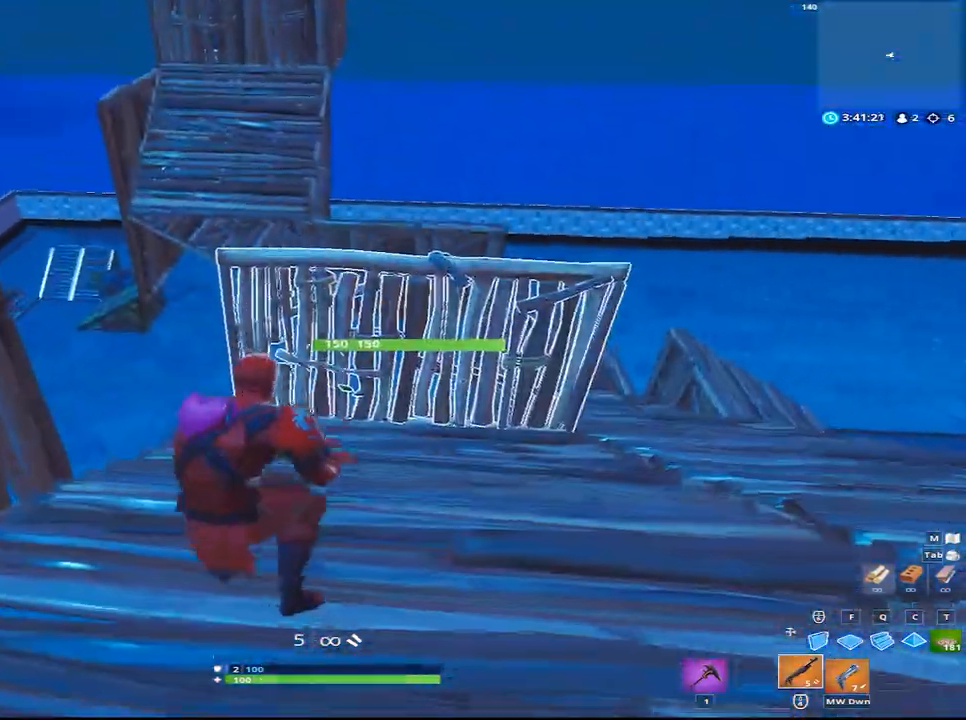
{"keys": ["w"], "mouse": [], "mouse_move": "up-right", "events": [[17, "d", "down"], [250, "d", "up"], [250, "w", "down"]]}
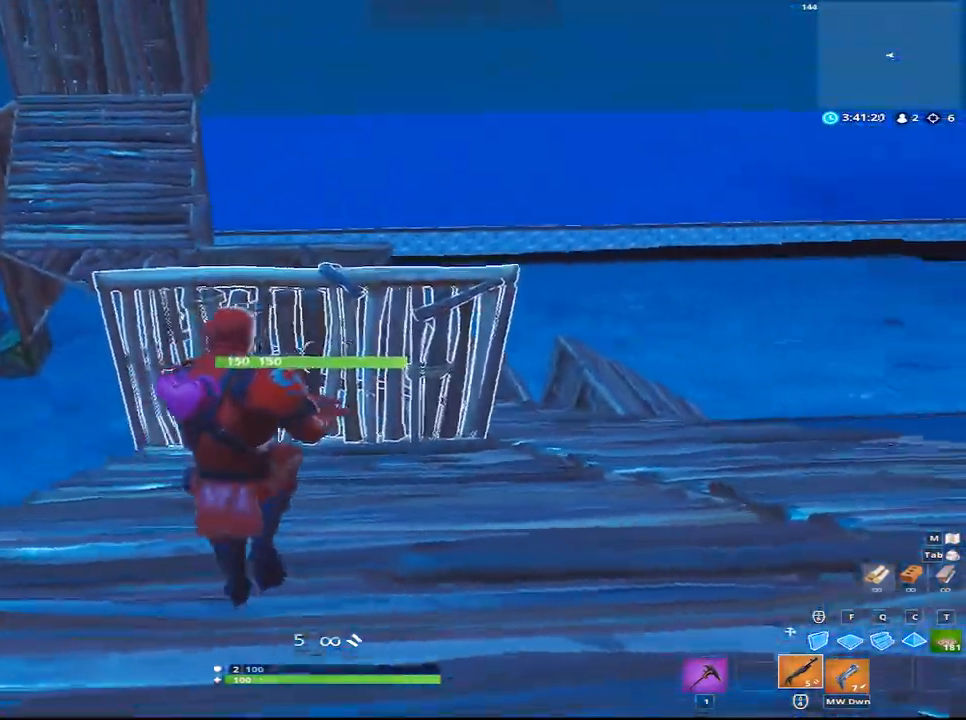
{"keys": ["d", "space", "w"], "mouse": [], "mouse_move": "still", "events": [[117, "f", "down"], [267, "mouse_left", "down"], [300, "f", "up"], [400, "mouse_left", "up"], [400, "space", "down"], [500, "d", "down"]]}
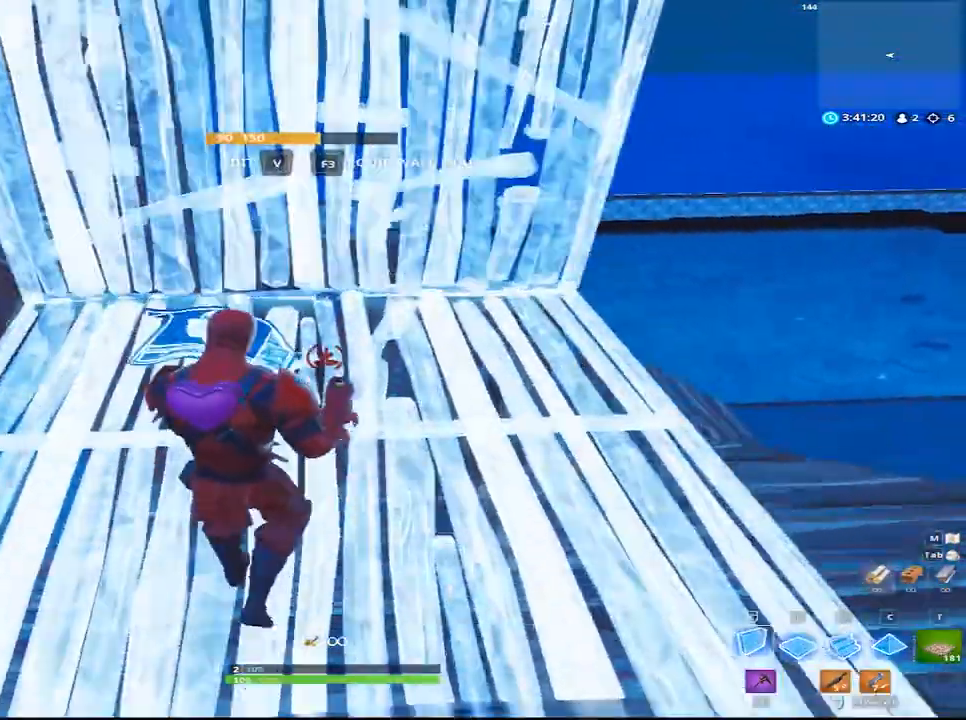
{"keys": [], "mouse": [], "mouse_move": "down-left", "events": [[83, "space", "up"], [233, "d", "up"], [417, "w", "up"]]}
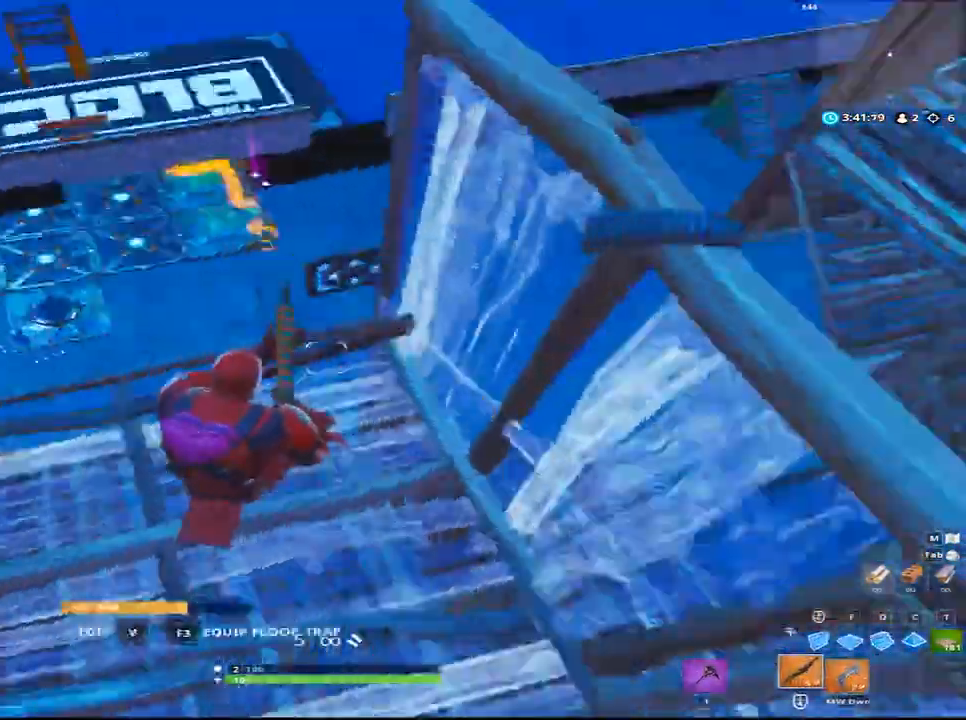
{"keys": ["a"], "mouse": ["left"], "mouse_move": "still", "events": [[200, "a", "down"], [200, "mouse_left", "down"]]}
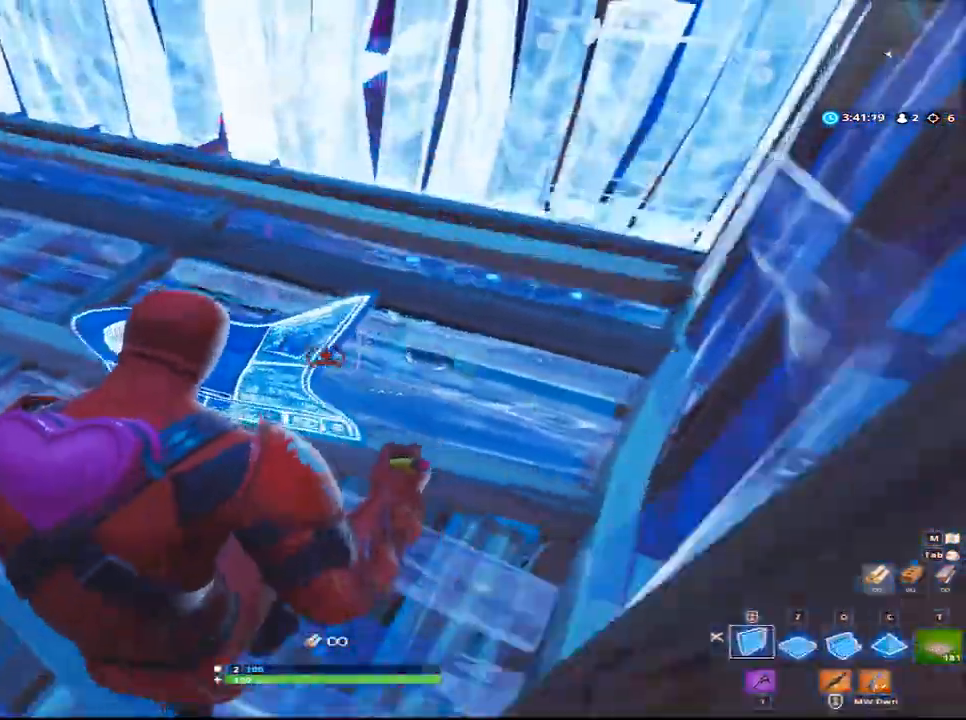
{"keys": ["w"], "mouse": ["left"], "events": [[17, "a", "up"], [17, "space", "down"], [150, "mouse_left", "up"], [267, "q", "down"], [350, "2", "down"], [350, "mouse_left", "down"], [350, "space", "up"], [350, "w", "down"], [400, "2", "up"], [400, "q", "up"]]}
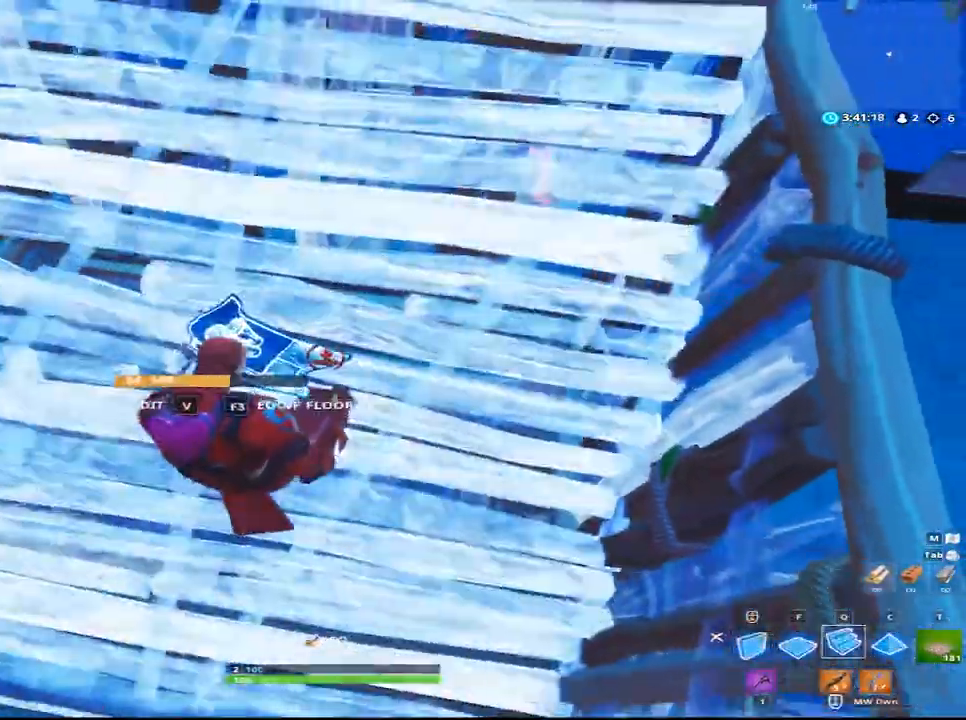
{"keys": ["a", "w"], "mouse": ["left"], "mouse_move": "up", "events": [[33, "mouse_left", "up"], [133, "a", "down"], [467, "mouse_left", "down"]]}
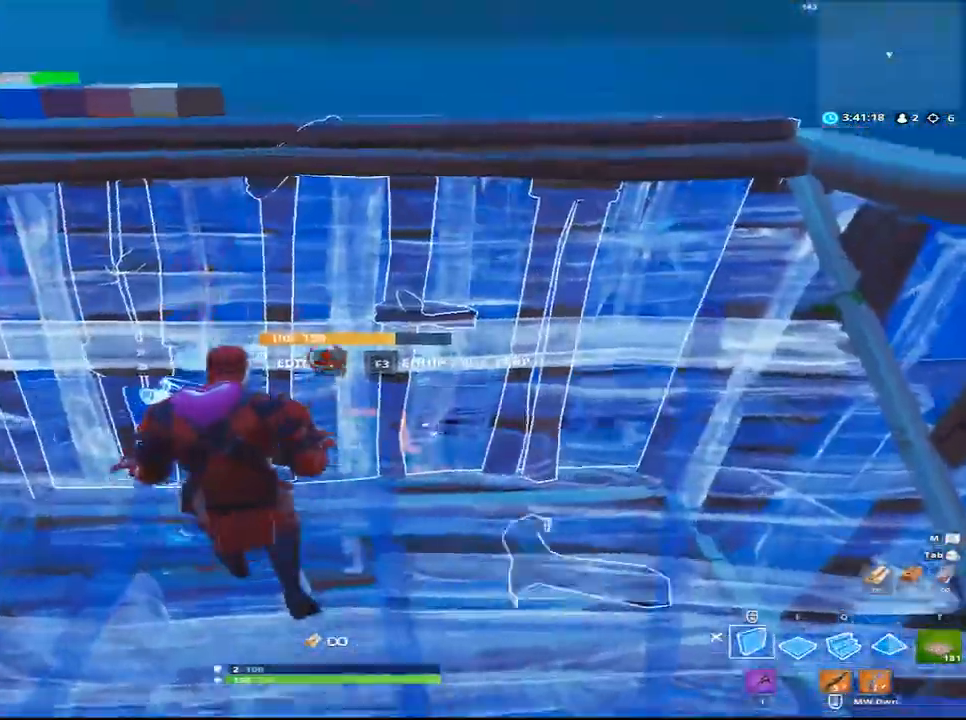
{"keys": ["q", "space", "w"], "mouse": ["left"], "mouse_move": "down", "events": [[350, "a", "up"], [350, "f", "down"], [350, "space", "down"], [500, "f", "up"], [500, "q", "down"]]}
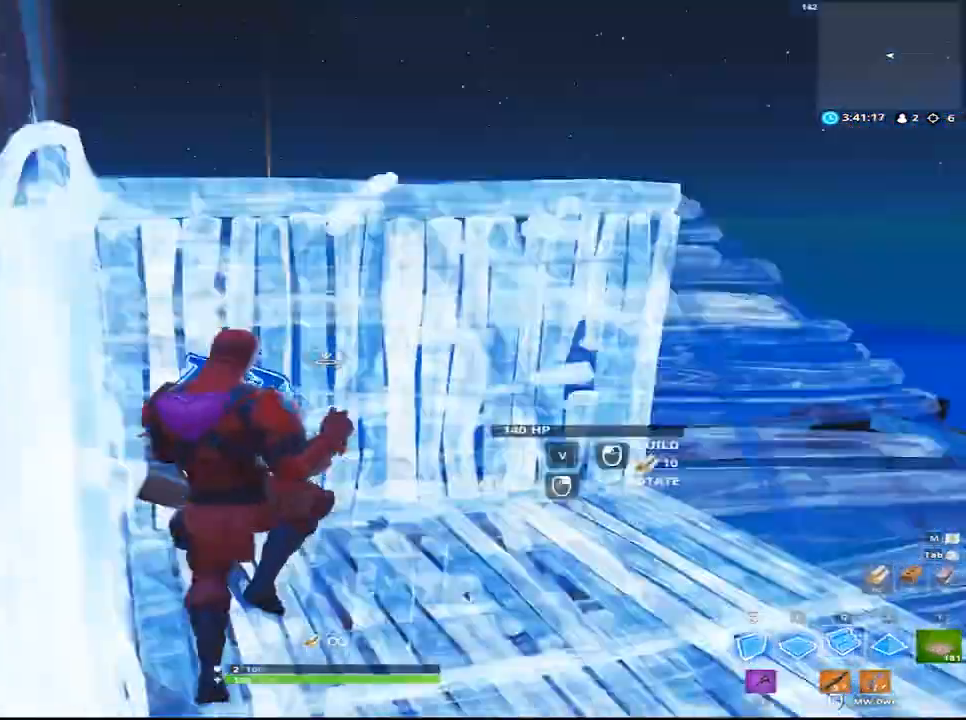
{"keys": ["d", "w"], "mouse": [], "mouse_move": "down-left", "events": [[17, "space", "up"], [117, "d", "down"], [217, "q", "up"], [317, "mouse_left", "up"]]}
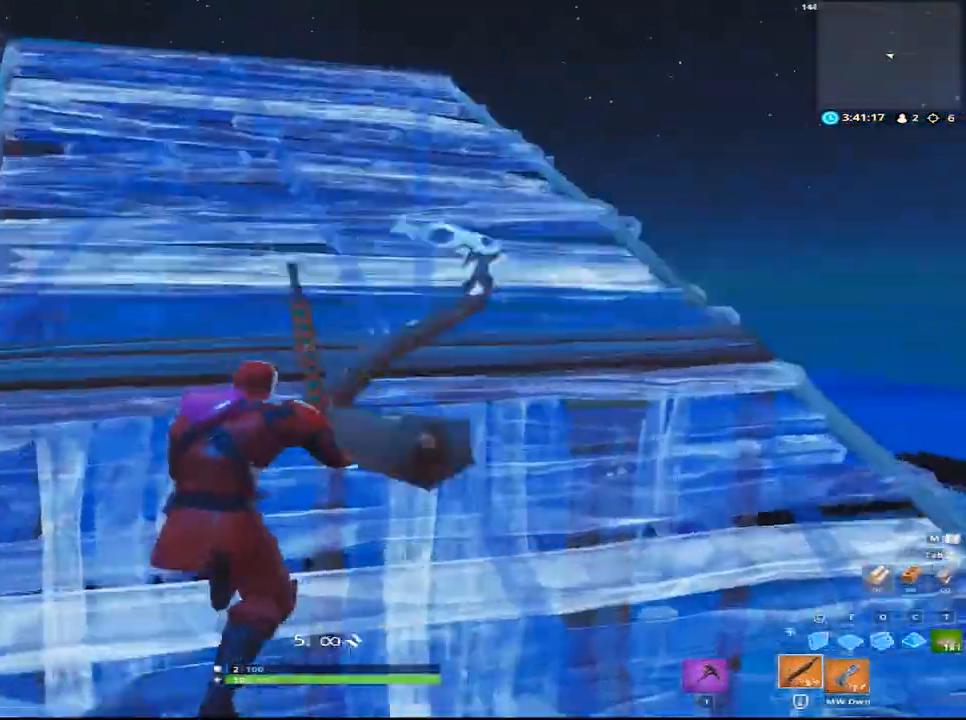
{"keys": ["d"], "mouse": ["left"], "events": [[233, "v", "down"], [267, "w", "up"], [367, "v", "up"], [417, "mouse_left", "down"]]}
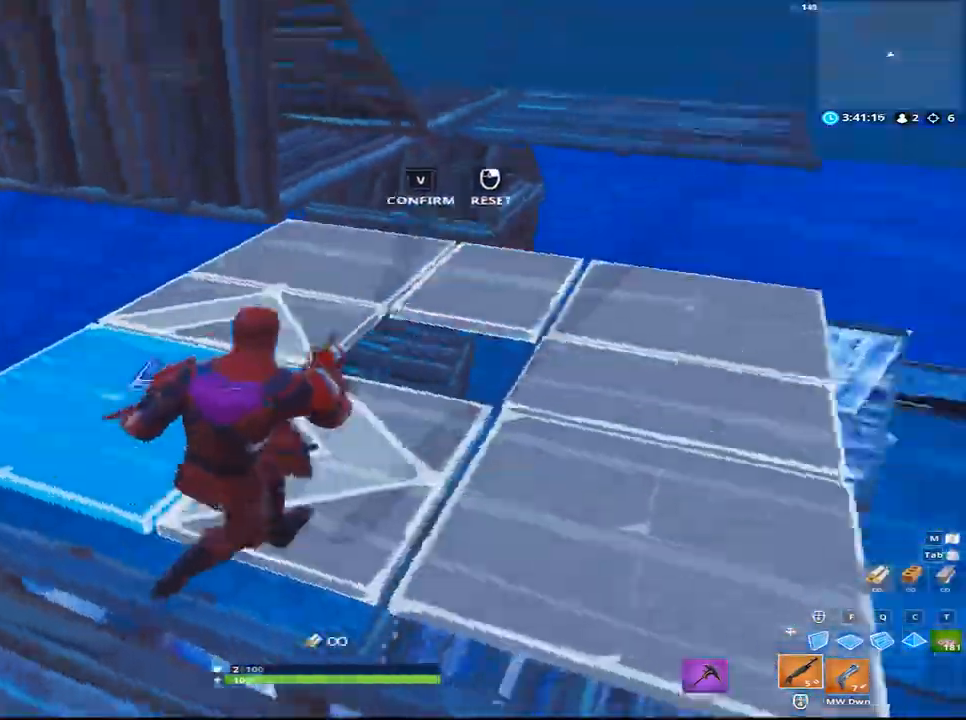
{"keys": ["d"], "mouse": [], "mouse_move": "left", "events": [[150, "v", "down"], [250, "v", "up"], [483, "mouse_left", "up"]]}
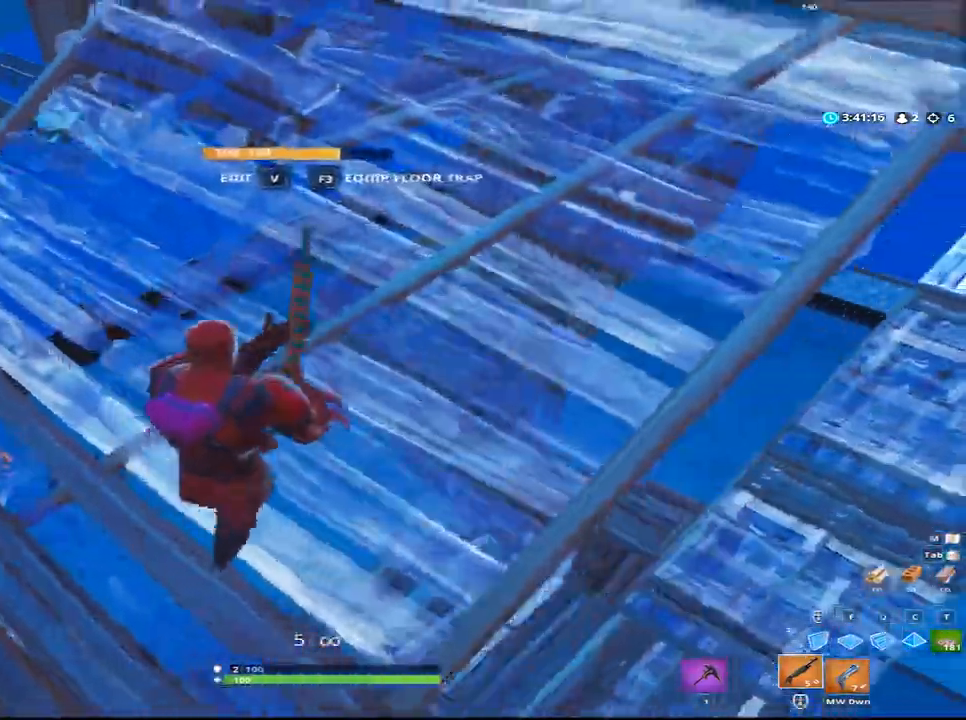
{"keys": ["w"], "mouse": [], "mouse_move": "up-right", "events": [[250, "w", "down"], [300, "d", "up"]]}
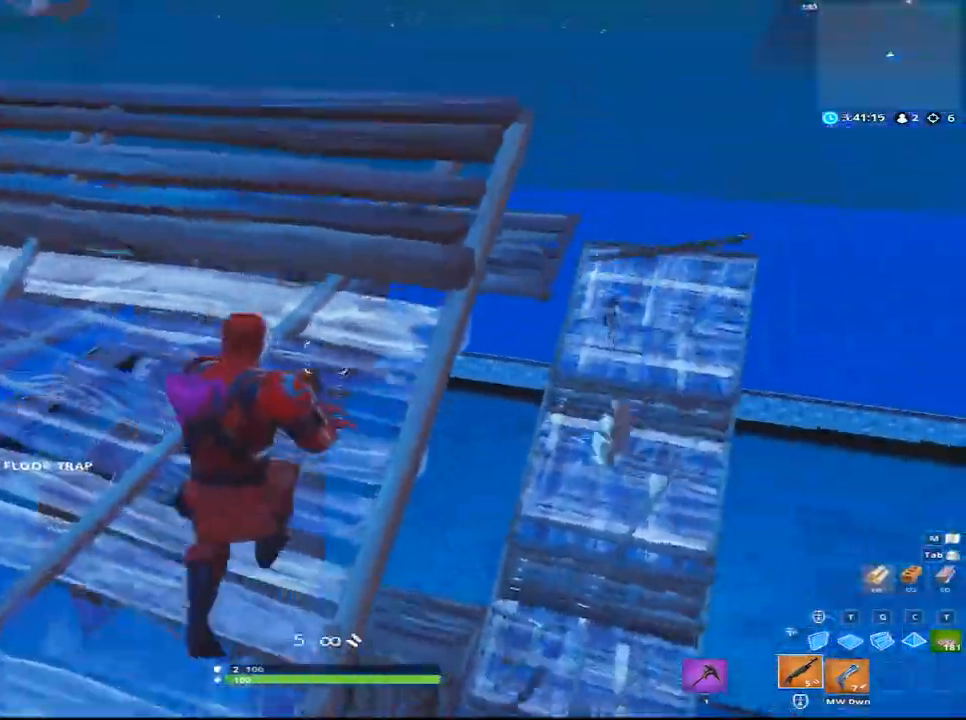
{"keys": ["w"], "mouse": ["left"], "mouse_move": "right", "events": [[233, "space", "down"], [317, "f", "down"], [417, "mouse_left", "down"], [417, "space", "up"], [467, "f", "up"]]}
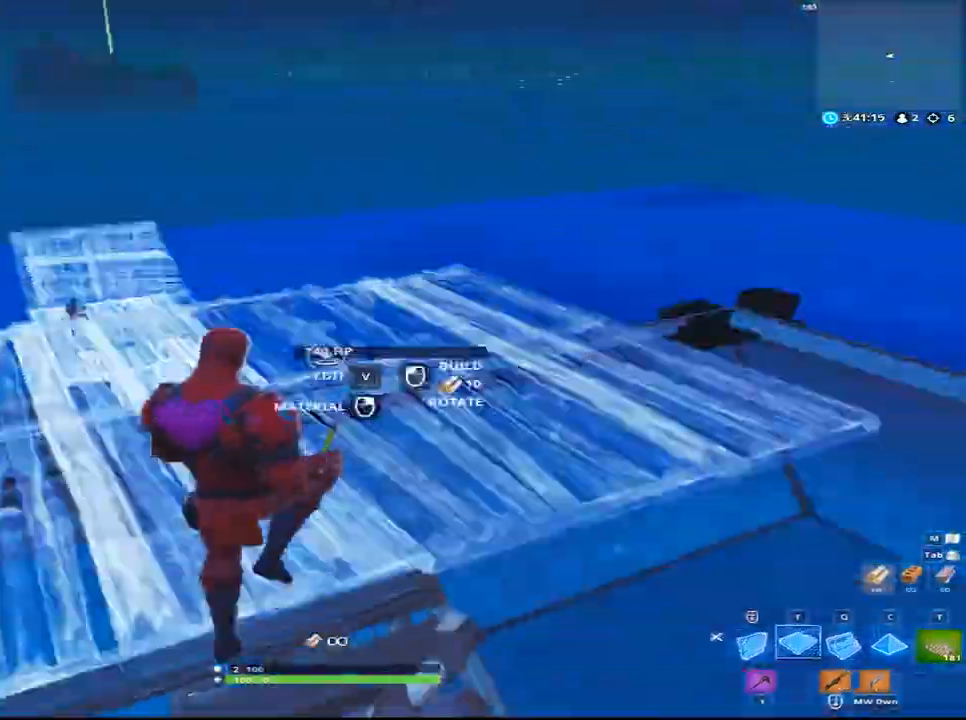
{"keys": ["d", "w"], "mouse": ["left"], "mouse_move": "left", "events": [[283, "d", "down"]]}